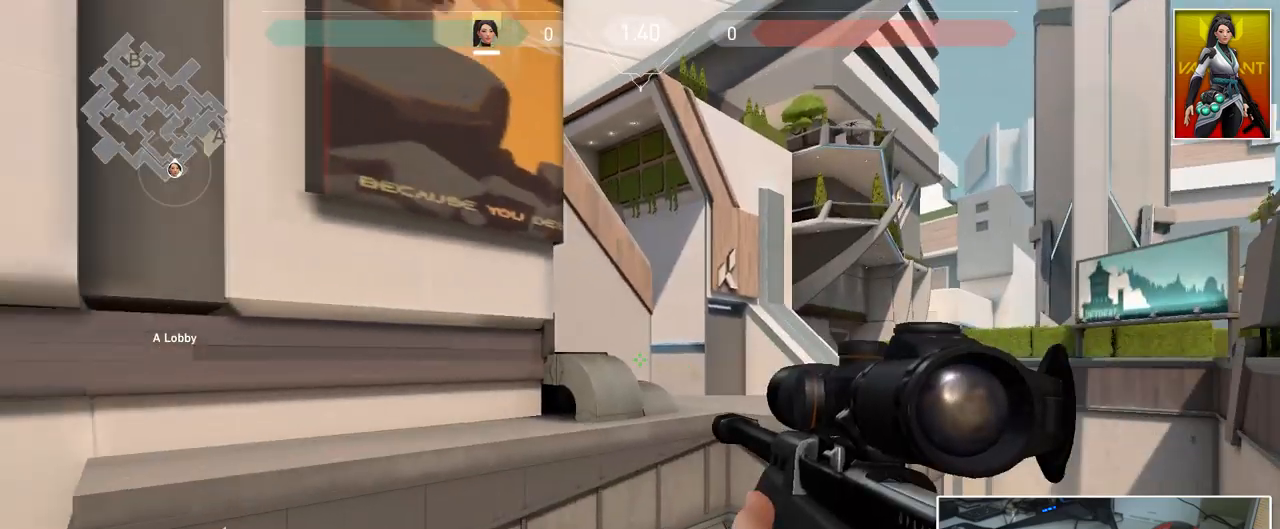
Gameplay with keyboard and mouse; each line is a JSON object with the keys and mouse buttons held at the frame after it. "events" lists presses ("down") and releases ("up") of "1", "2", "3", "4", "5", "a", "alt", "c", "caps_lock", "ctrl", "d", "e", "f", "g", "q", "r", "s", "shift", "space", "t", "tab", "v", "w", "x", "z", "mouse_left", "mouse_wheel" and "mouse_right" between this image and that frame as [ms after this image, input, new state], when the widget could be followed in between. "mouse_left", "mouse_wheel", "mouse_right" = the "left", "wheel", "right" buttons of the "mouse" list. No other keys are recorded. "wheel" means that the mouse wheel is clicked or scrolled. "mouse_move" is the direction in which the mouse moves at that frame (one of eight, or "still"), when it could be read.
{"keys": [], "mouse": [], "mouse_move": "still", "events": [[150, "s", "up"], [200, "a", "down"], [250, "d", "up"], [384, "a", "up"]]}
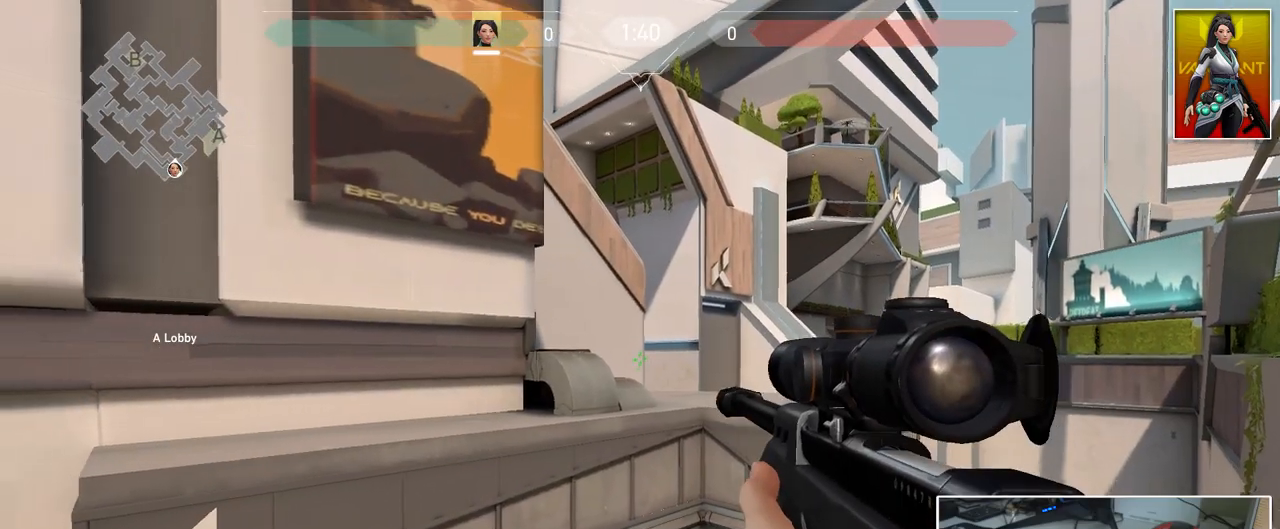
{"keys": ["a"], "mouse": [], "mouse_move": "right", "events": [[34, "a", "down"], [34, "w", "down"], [117, "3", "down"], [267, "3", "up"], [501, "w", "up"]]}
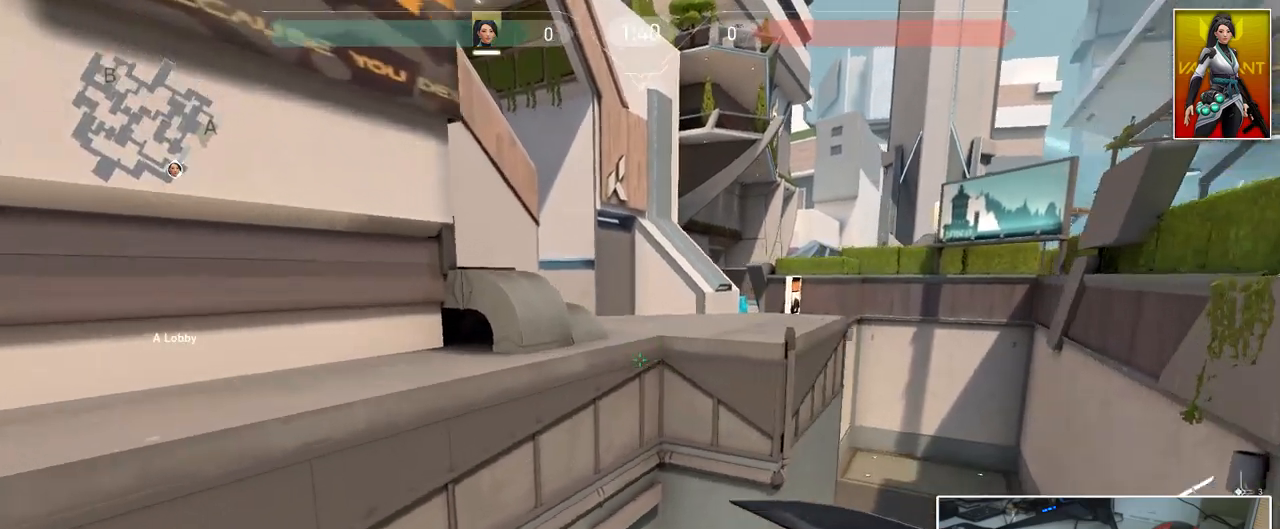
{"keys": ["d", "w"], "mouse": [], "mouse_move": "still", "events": [[133, "s", "down"], [183, "a", "up"], [233, "d", "down"], [284, "s", "up"], [417, "w", "down"]]}
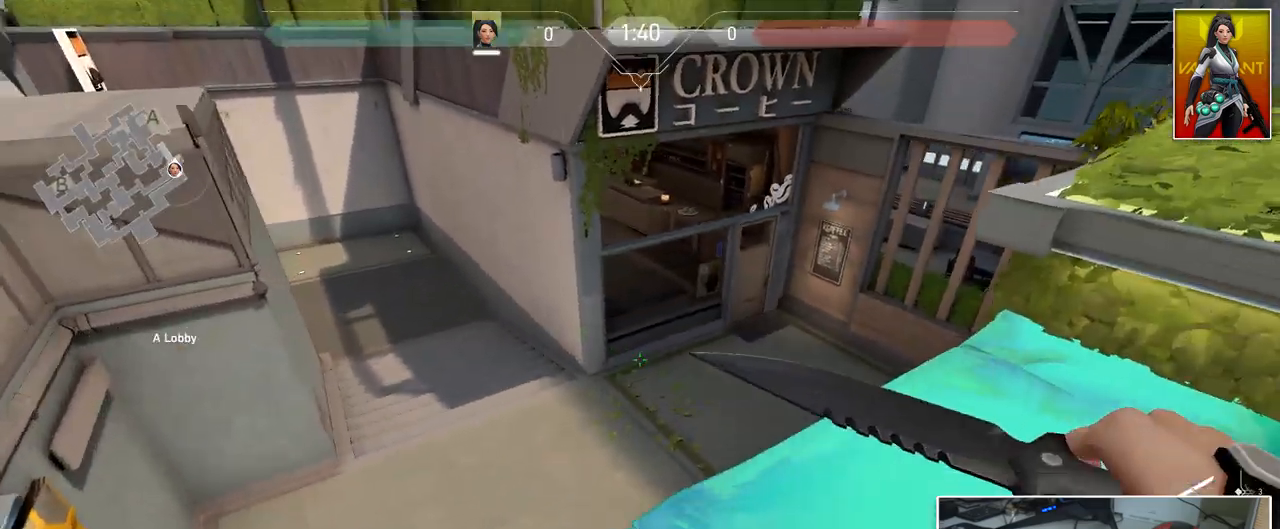
{"keys": ["a", "d"], "mouse": [], "mouse_move": "up", "events": [[384, "w", "up"], [484, "a", "down"]]}
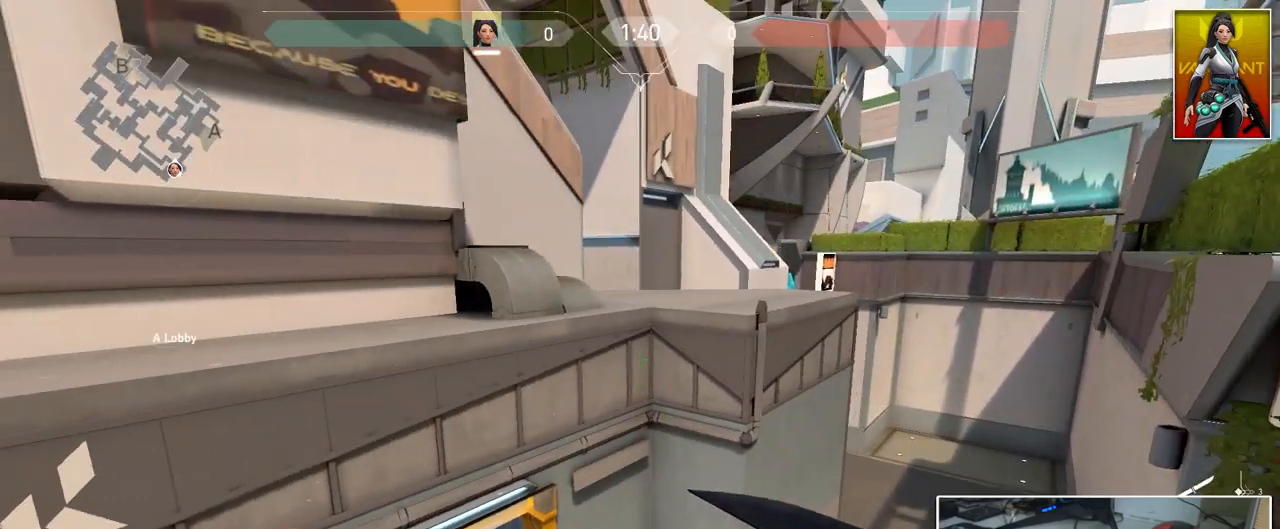
{"keys": ["a", "w"], "mouse": ["wheel"], "mouse_move": "down-right", "events": [[33, "d", "up"], [267, "w", "down"], [400, "mouse_wheel", "down"]]}
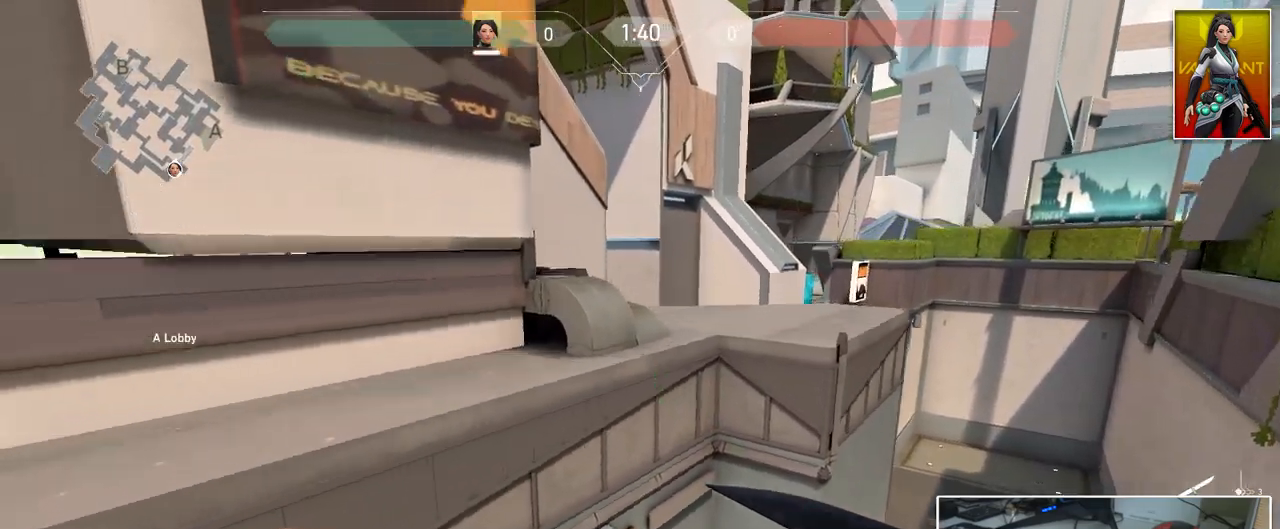
{"keys": ["d", "s"], "mouse": [], "mouse_move": "right", "events": [[50, "ctrl", "down"], [134, "mouse_wheel", "up"], [234, "d", "down"], [284, "a", "up"], [284, "w", "up"], [317, "ctrl", "up"], [468, "s", "down"]]}
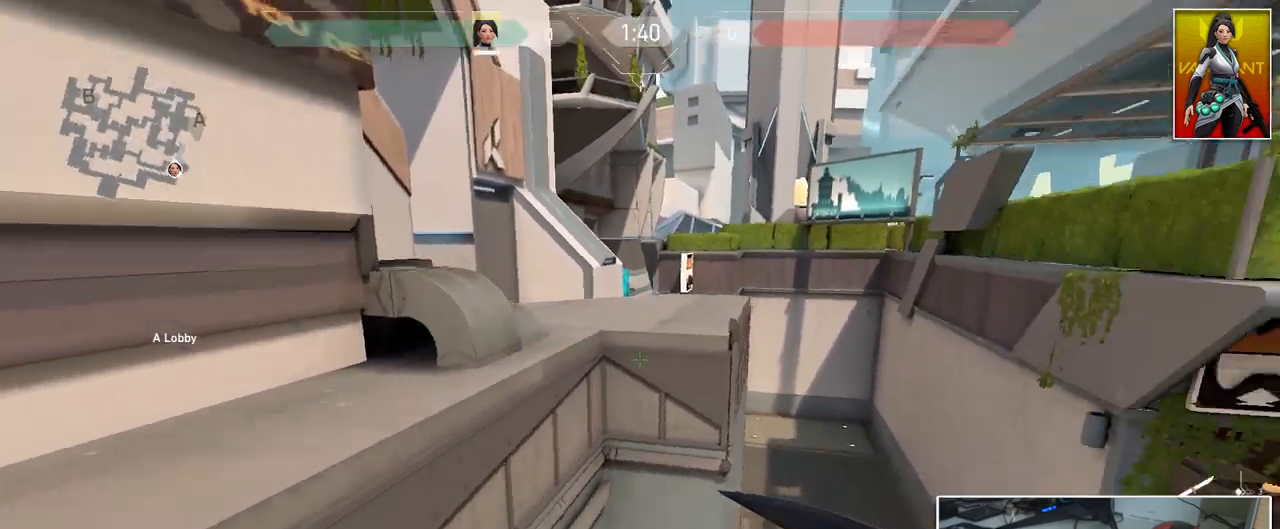
{"keys": ["d"], "mouse": [], "mouse_move": "left", "events": [[200, "s", "up"]]}
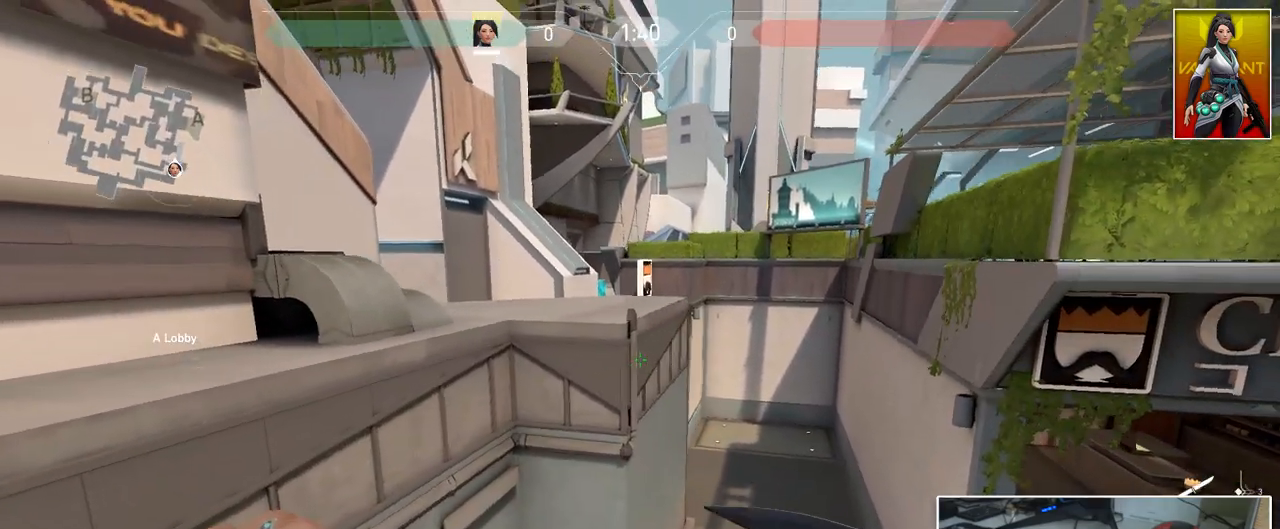
{"keys": ["d"], "mouse": [], "mouse_move": "left", "events": [[117, "s", "down"], [267, "mouse_wheel", "down"], [317, "s", "up"], [401, "mouse_wheel", "up"]]}
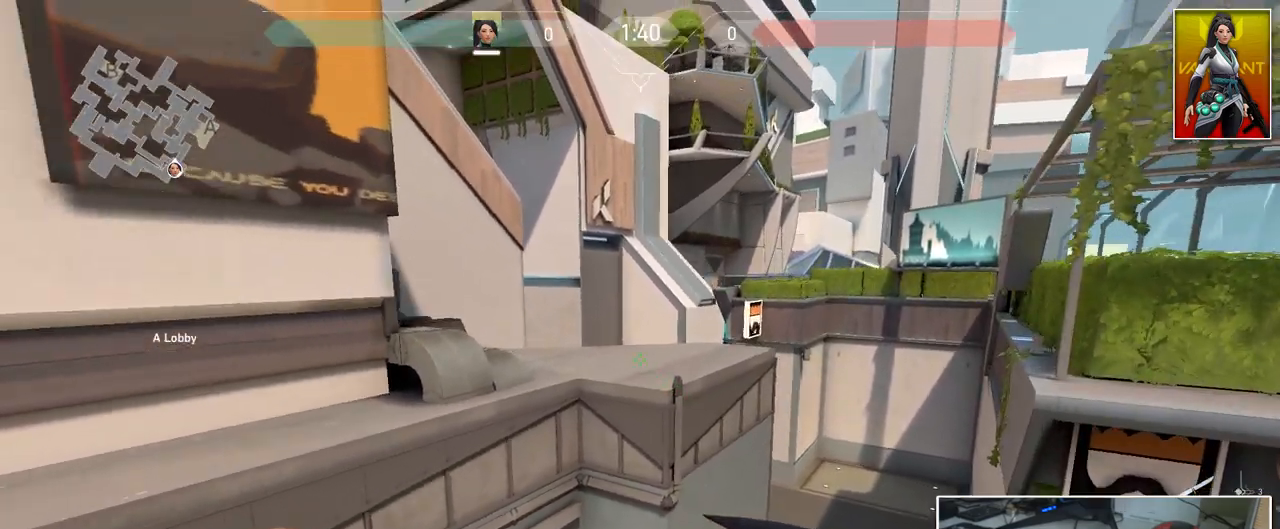
{"keys": ["d"], "mouse": [], "mouse_move": "up-left", "events": [[50, "a", "down"], [50, "d", "up"], [367, "s", "down"], [417, "a", "up"], [417, "d", "down"], [467, "s", "up"]]}
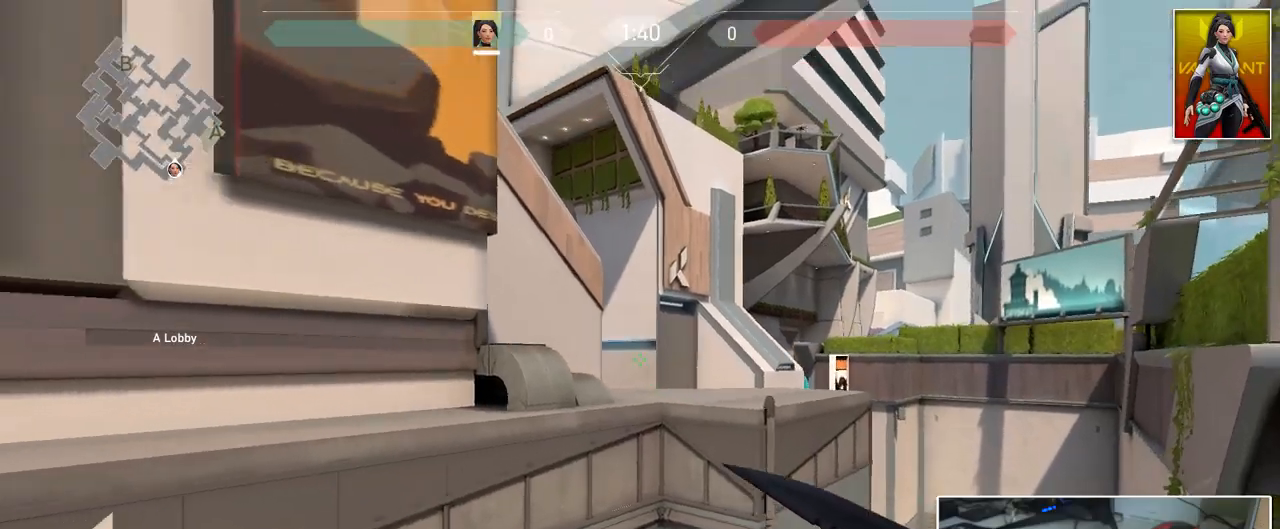
{"keys": ["a", "w"], "mouse": [], "mouse_move": "right", "events": [[50, "a", "down"], [101, "d", "up"], [301, "w", "down"]]}
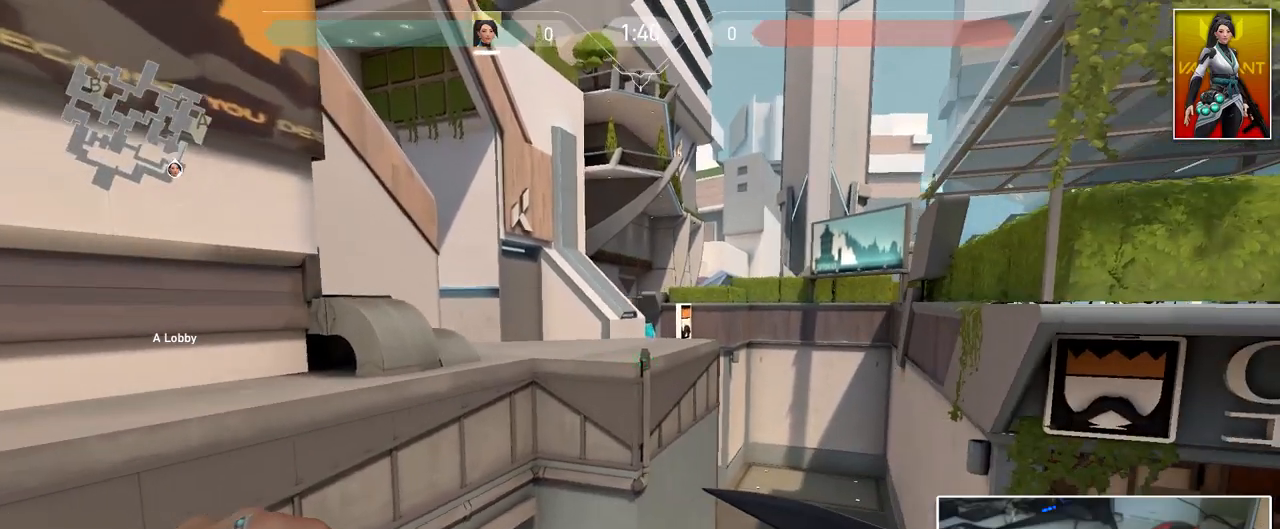
{"keys": ["d"], "mouse": [], "mouse_move": "right", "events": [[67, "w", "up"], [117, "mouse_wheel", "down"], [317, "mouse_wheel", "up"], [400, "d", "down"], [450, "a", "up"]]}
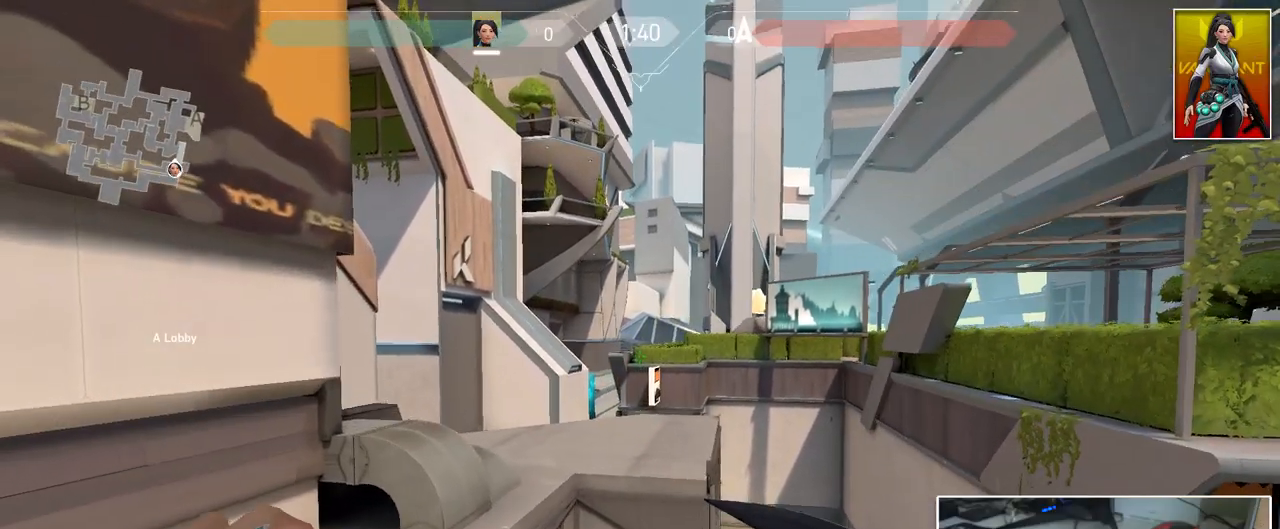
{"keys": ["s"], "mouse": [], "mouse_move": "down-left", "events": [[134, "s", "down"], [417, "d", "up"]]}
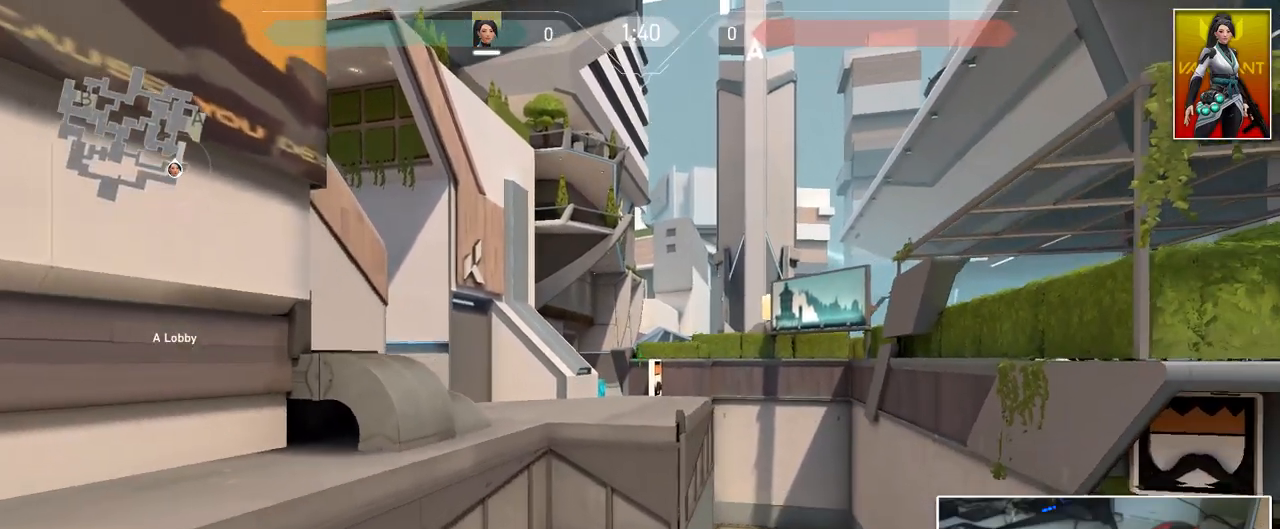
{"keys": ["a", "w"], "mouse": [], "mouse_move": "up-right", "events": [[100, "a", "down"], [100, "s", "up"], [250, "w", "down"]]}
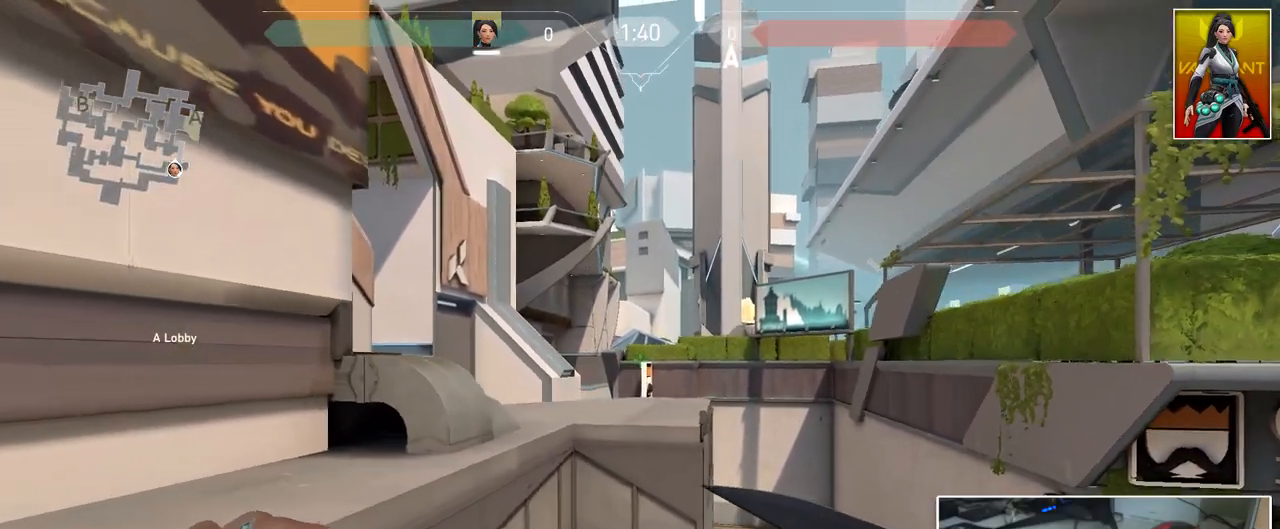
{"keys": ["a", "s"], "mouse": [], "mouse_move": "left", "events": [[34, "a", "up"], [84, "d", "down"], [84, "mouse_wheel", "down"], [117, "w", "up"], [217, "mouse_wheel", "up"], [217, "s", "down"], [317, "d", "up"], [401, "a", "down"]]}
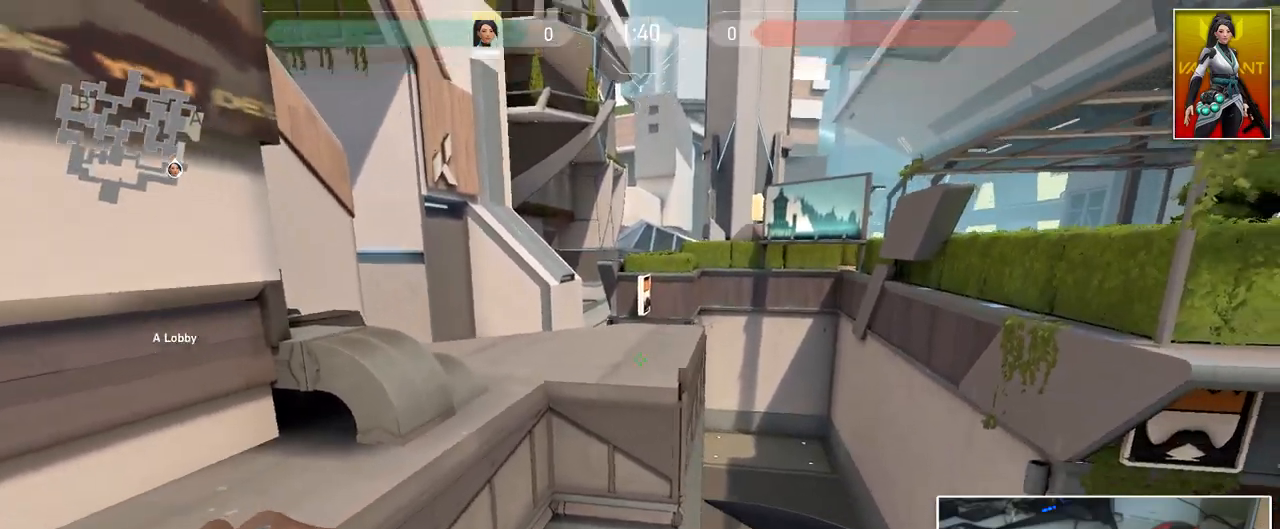
{"keys": ["a", "d", "w"], "mouse": [], "mouse_move": "up-right", "events": [[83, "a", "up"], [133, "d", "down"], [183, "s", "up"], [417, "w", "down"], [467, "a", "down"]]}
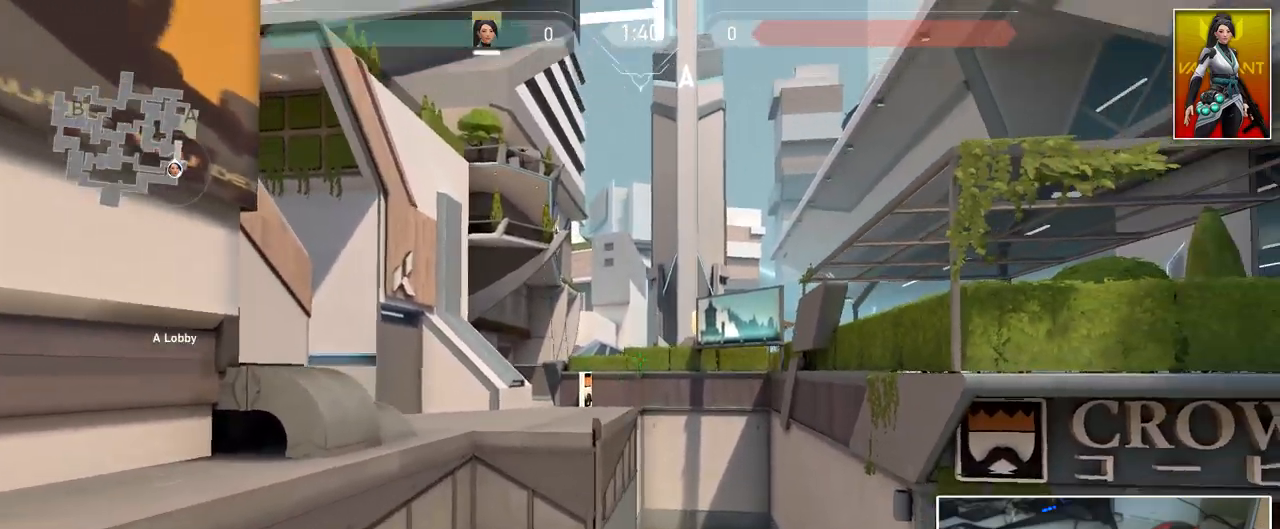
{"keys": ["d"], "mouse": [], "mouse_move": "down-left", "events": [[17, "d", "up"], [17, "w", "up"], [384, "a", "up"], [384, "d", "down"]]}
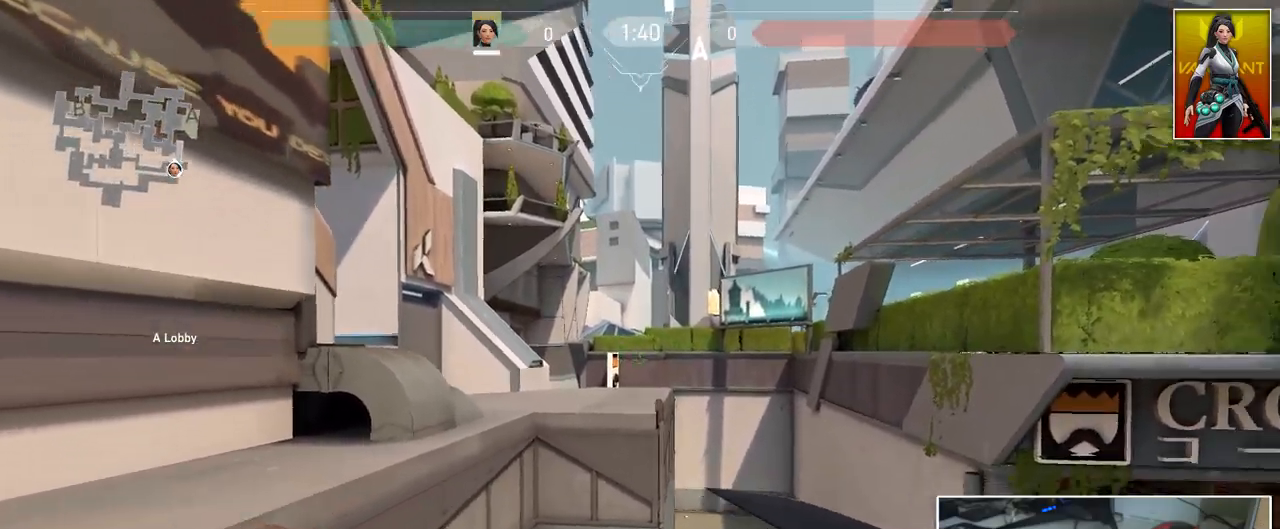
{"keys": ["a"], "mouse": [], "mouse_move": "down", "events": [[33, "a", "down"], [67, "d", "up"], [200, "a", "up"], [200, "d", "down"], [334, "a", "down"], [384, "d", "up"]]}
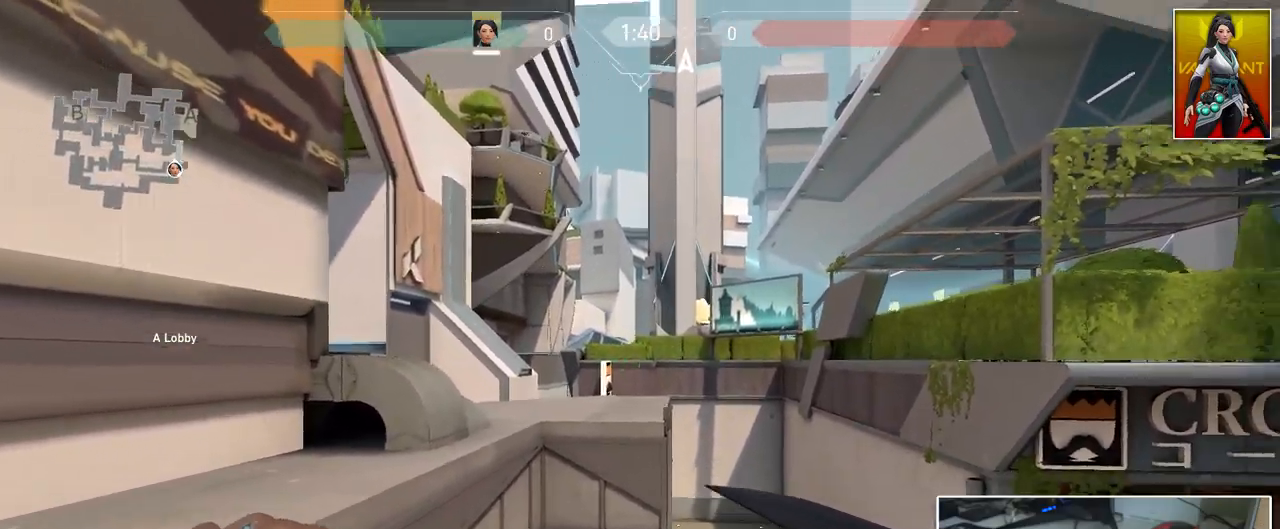
{"keys": ["d"], "mouse": [], "mouse_move": "down-right", "events": [[50, "a", "up"], [50, "d", "down"], [133, "a", "down"], [233, "d", "up"], [367, "a", "up"], [367, "d", "down"]]}
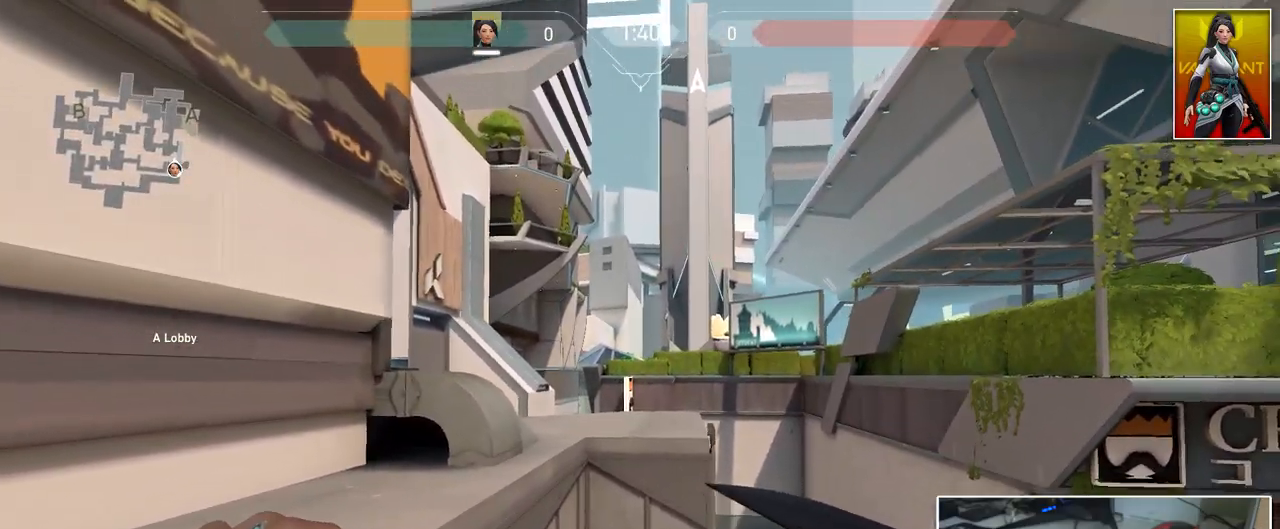
{"keys": ["d"], "mouse": [], "mouse_move": "right", "events": [[17, "a", "down"], [67, "d", "up"], [100, "a", "up"], [150, "d", "down"], [250, "d", "up"], [434, "d", "down"]]}
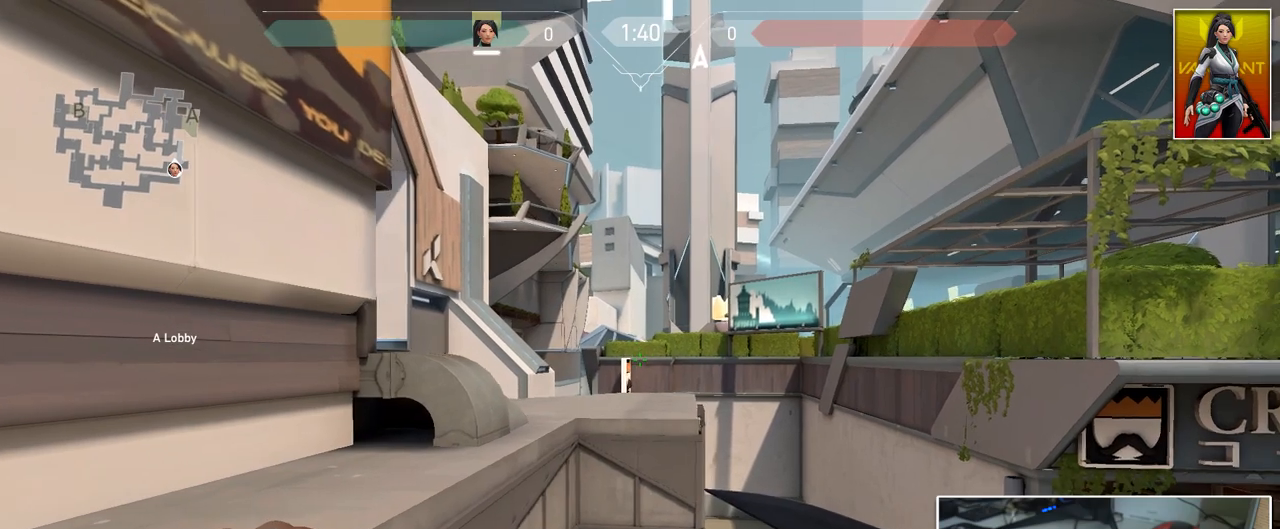
{"keys": ["d"], "mouse": [], "mouse_move": "down-left", "events": [[350, "s", "down"], [450, "s", "up"]]}
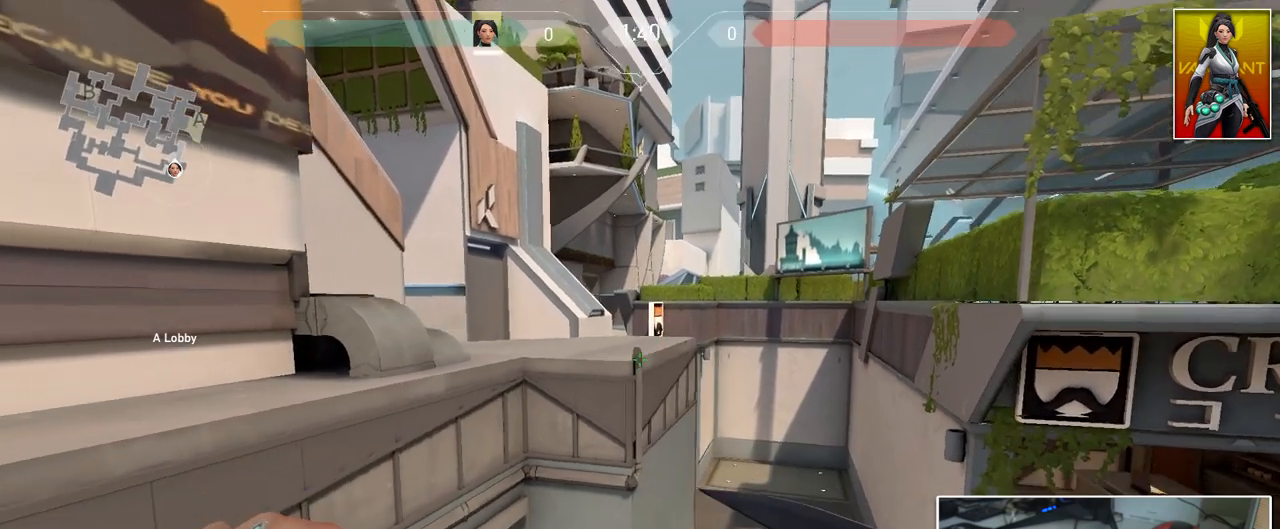
{"keys": [], "mouse": [], "mouse_move": "still", "events": [[134, "a", "down"], [184, "d", "up"], [284, "a", "up"]]}